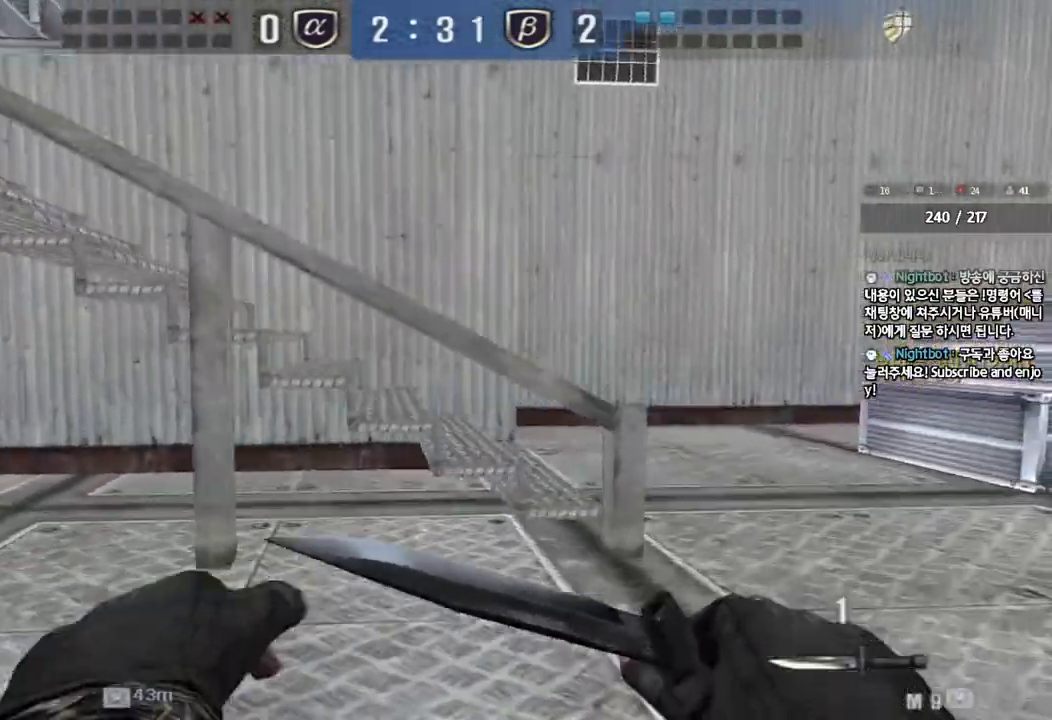
Gameplay with keyboard; each line is a JSON object with the keys held at the frame after it. "events" lists presses ("down") and releases ("up") of "a", "ctrl", "d", "e", "f", "q", "r", "s", "shift", "space", "tab" and "w" between this image and that frame as [ms after this image, input, new state], when the widget could be followed in between. No other keys are recorded. Mouse input is not recorded.
{"keys": ["d", "w"], "events": [[133, "d", "up"], [150, "ctrl", "down"], [167, "w", "up"], [217, "ctrl", "up"], [250, "d", "down"], [250, "w", "down"]]}
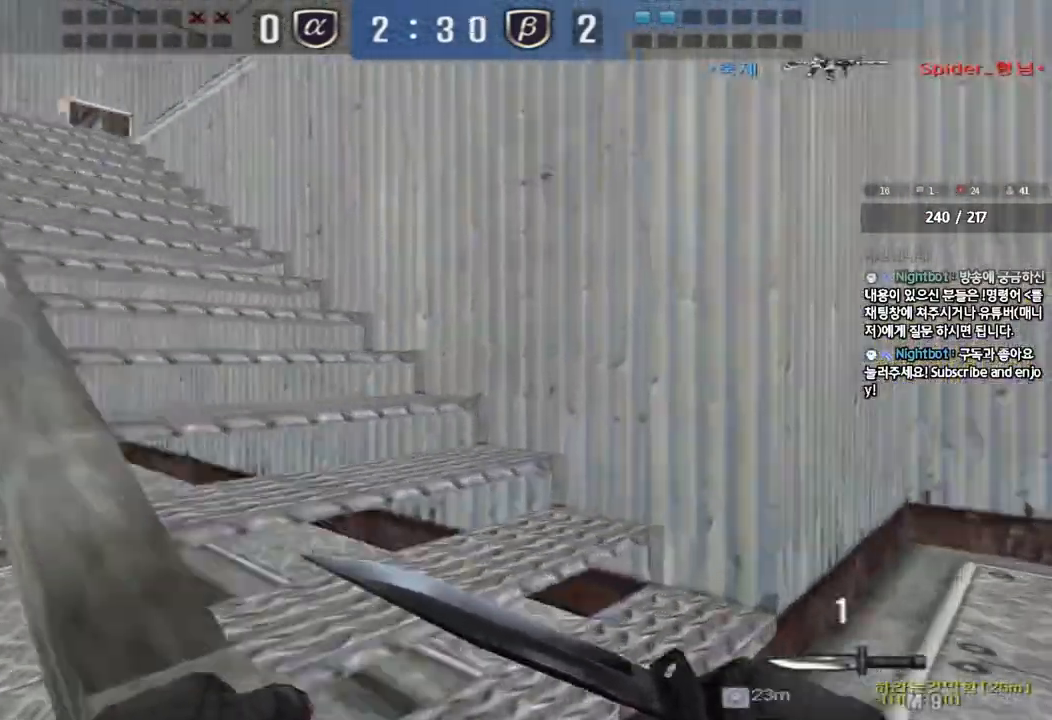
{"keys": ["a", "w"], "events": [[33, "ctrl", "down"], [33, "d", "up"], [50, "w", "up"], [100, "w", "down"], [117, "ctrl", "up"], [117, "d", "down"], [300, "d", "up"], [333, "ctrl", "down"], [350, "w", "up"], [500, "a", "down"], [500, "ctrl", "up"], [500, "w", "down"]]}
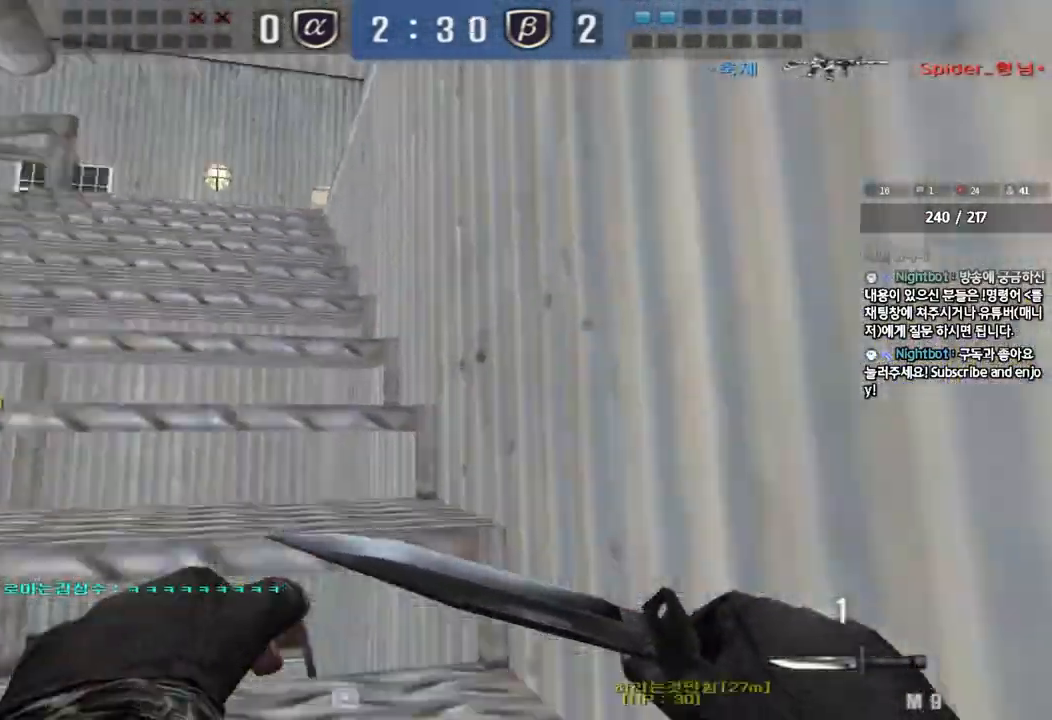
{"keys": ["a", "w"], "events": [[233, "ctrl", "down"], [250, "w", "up"], [267, "a", "up"], [333, "ctrl", "up"], [367, "a", "down"], [367, "w", "down"]]}
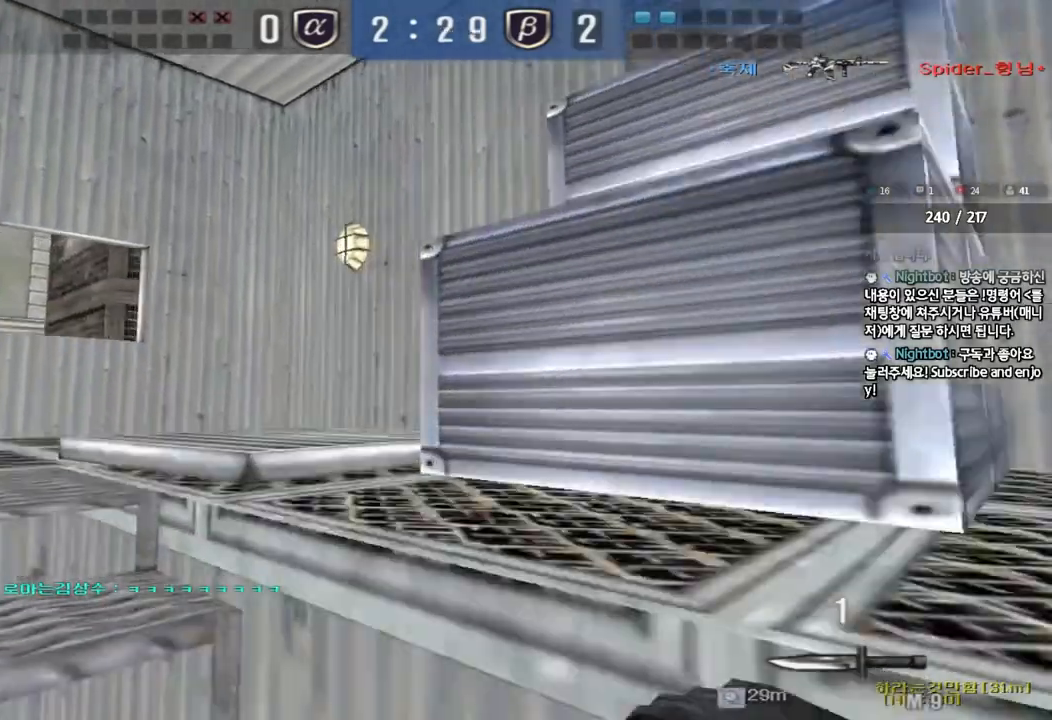
{"keys": ["d", "w"], "events": [[233, "ctrl", "down"], [233, "w", "up"], [267, "a", "up"], [333, "ctrl", "up"], [333, "w", "down"], [350, "d", "down"]]}
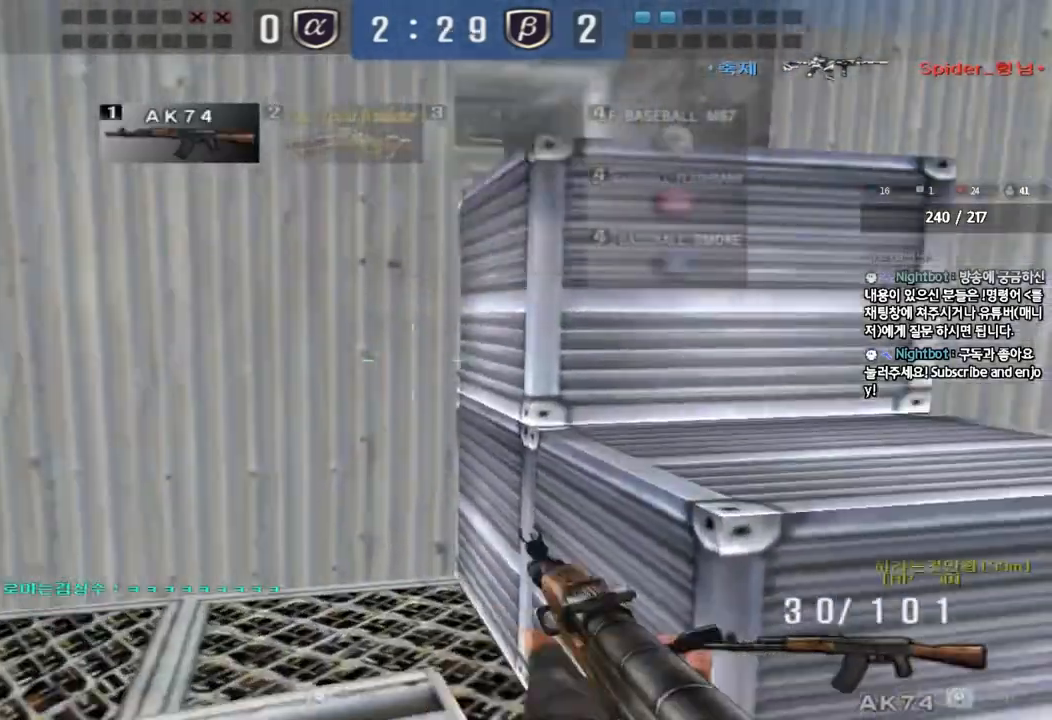
{"keys": ["a", "w"], "events": [[33, "ctrl", "down"], [33, "space", "down"], [183, "space", "up"], [200, "d", "up"], [250, "a", "down"], [417, "ctrl", "up"]]}
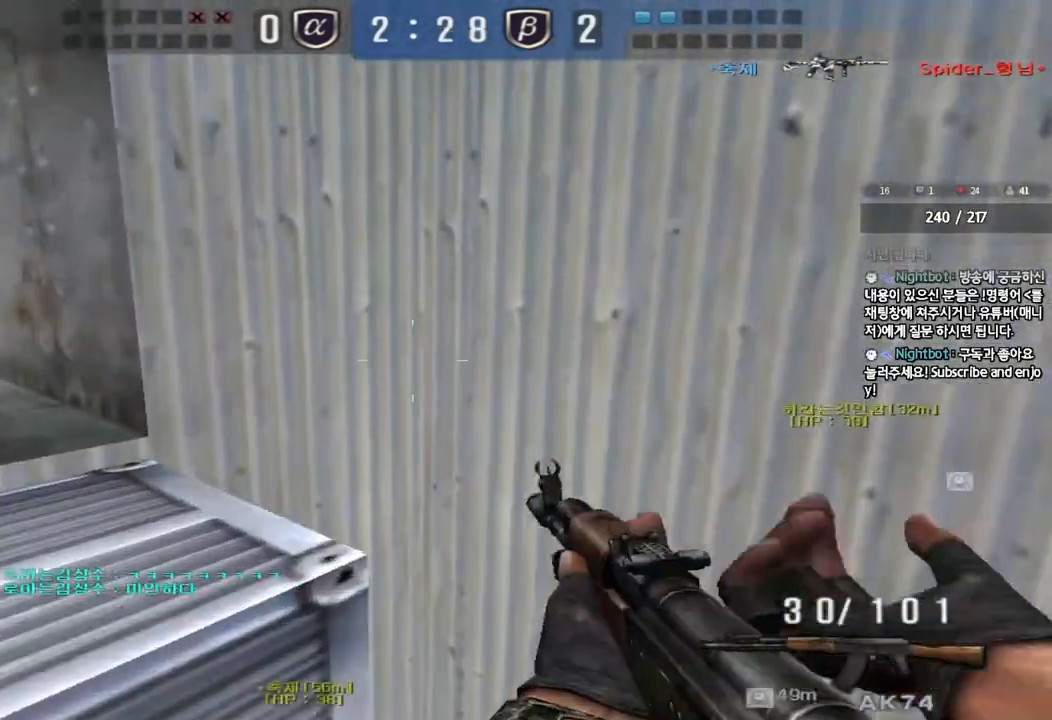
{"keys": ["a", "ctrl", "w"], "events": [[100, "ctrl", "down"], [117, "space", "down"], [233, "space", "up"]]}
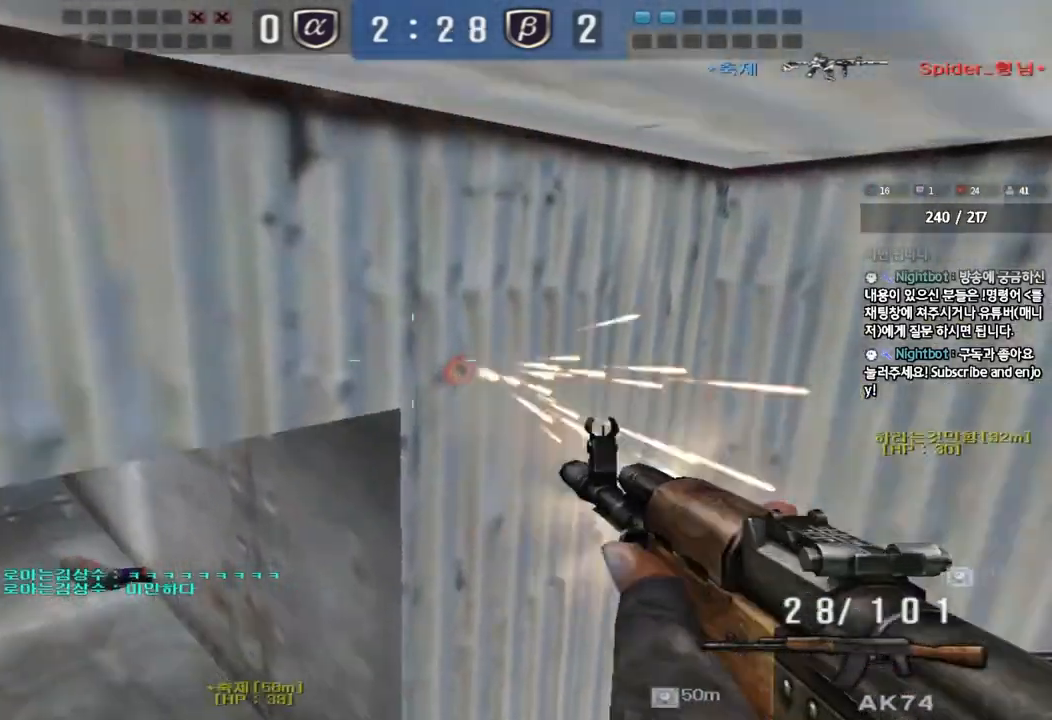
{"keys": ["ctrl", "d", "tab", "w"], "events": [[17, "a", "up"], [33, "d", "down"], [283, "tab", "down"]]}
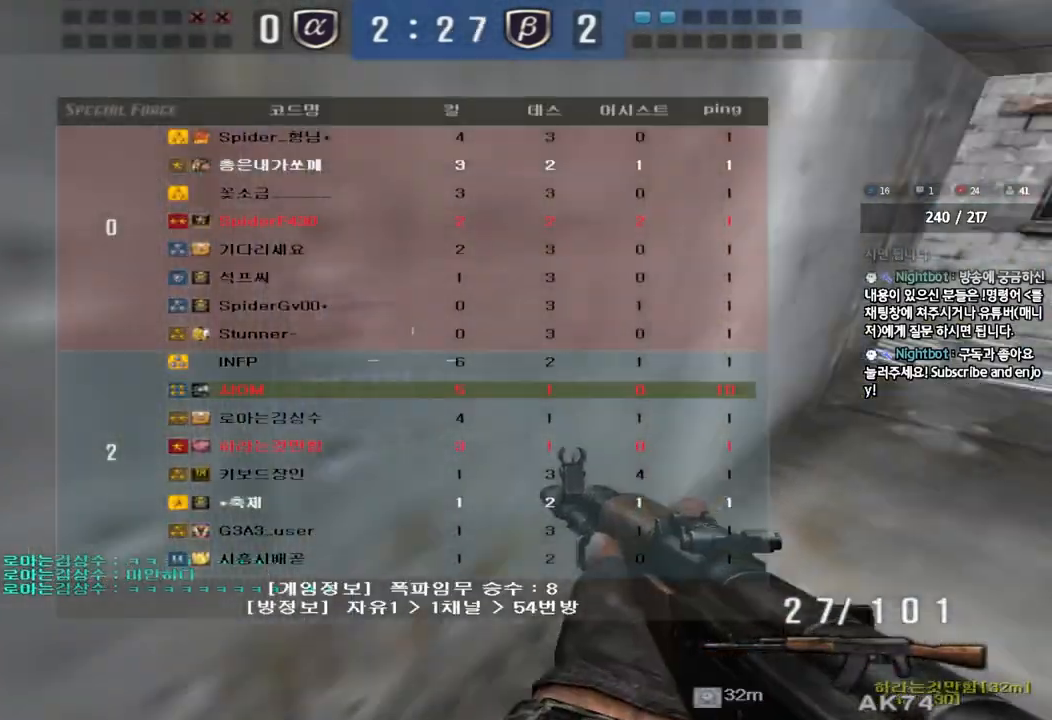
{"keys": ["d", "w"], "events": [[50, "ctrl", "up"], [300, "tab", "up"]]}
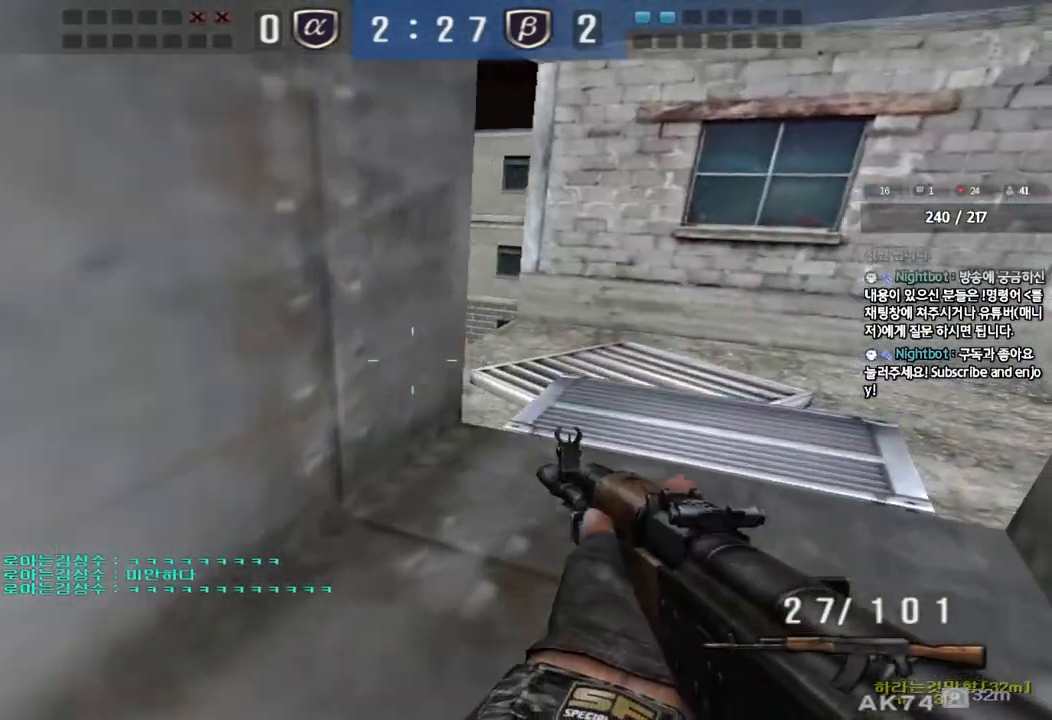
{"keys": [], "events": [[133, "d", "up"], [417, "w", "up"]]}
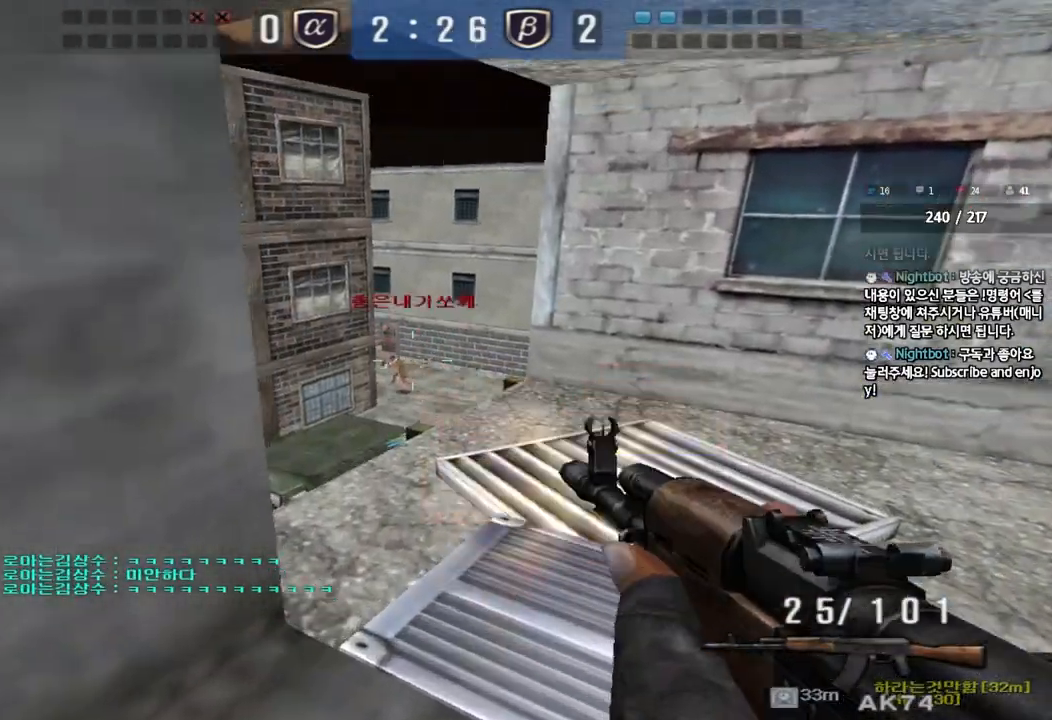
{"keys": ["d", "w"], "events": [[267, "w", "down"], [283, "d", "down"]]}
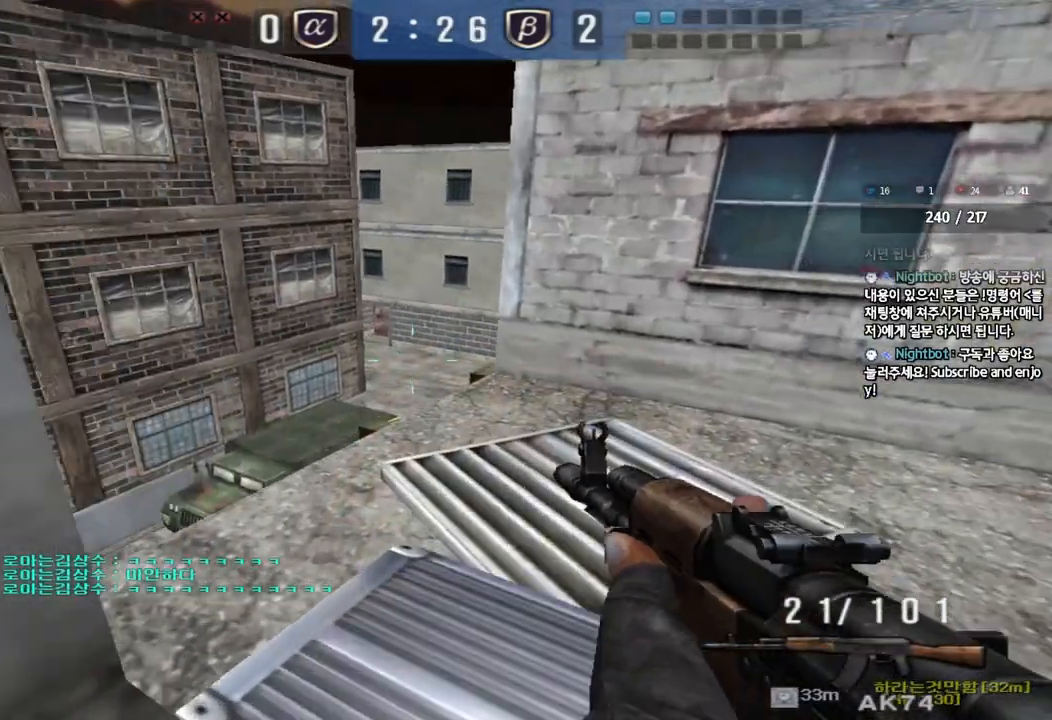
{"keys": ["a", "ctrl", "s"], "events": [[83, "shift", "down"], [100, "w", "up"], [117, "d", "up"], [183, "a", "down"], [217, "s", "down"], [250, "shift", "up"], [317, "ctrl", "down"]]}
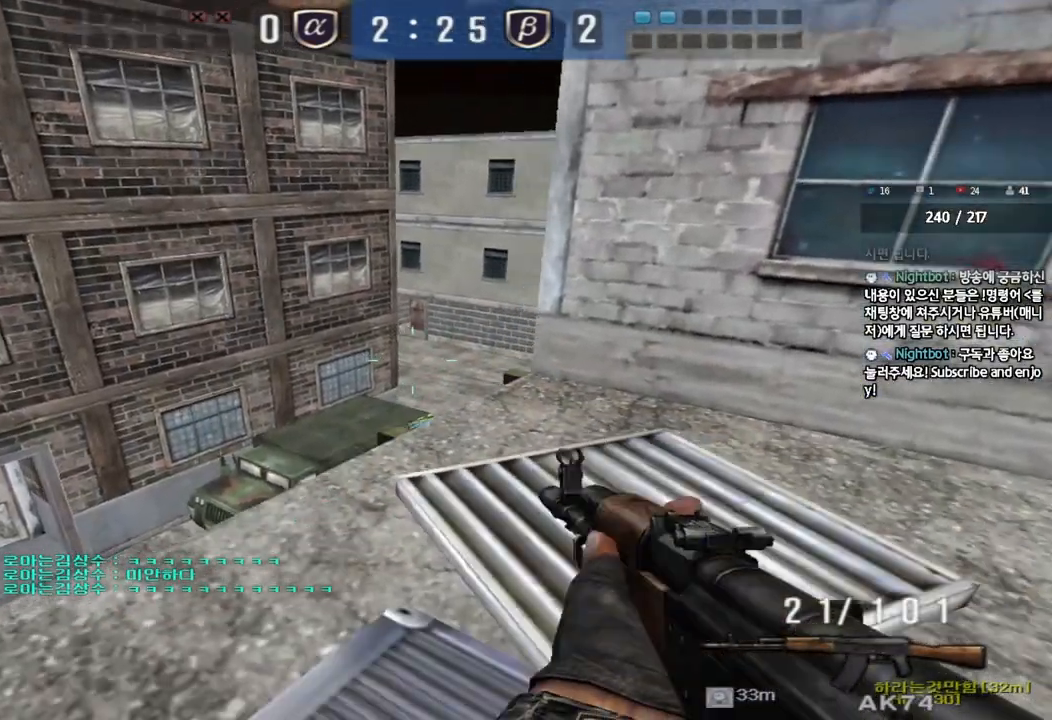
{"keys": ["a"], "events": [[83, "s", "up"], [100, "a", "up"], [350, "ctrl", "up"], [500, "a", "down"]]}
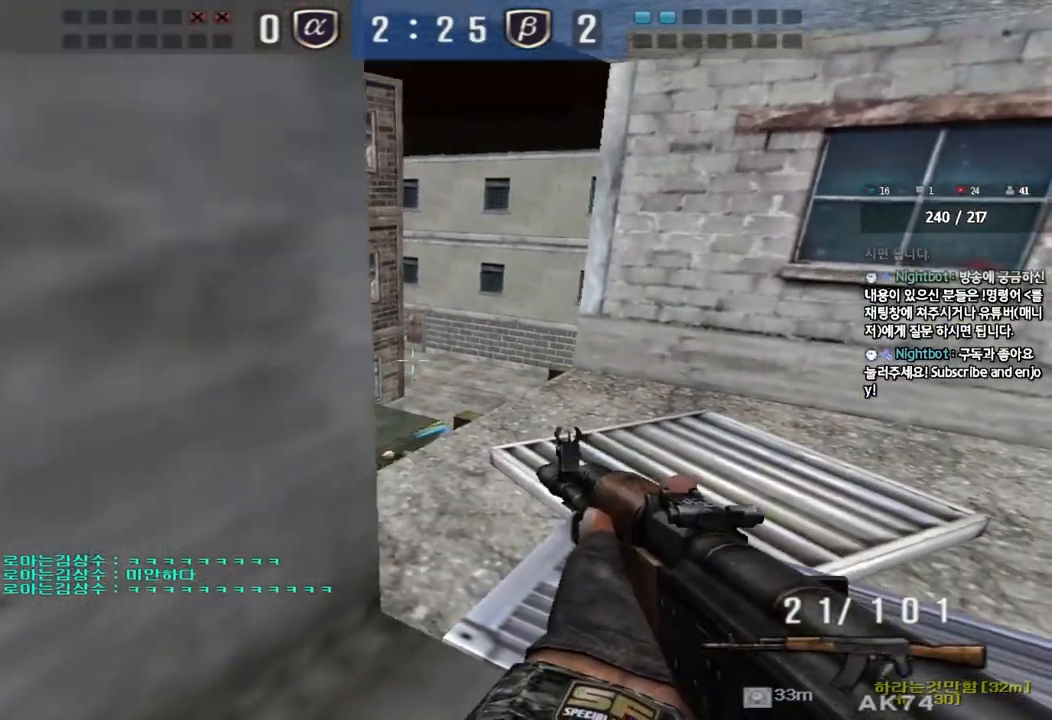
{"keys": ["a", "w"], "events": [[50, "a", "up"], [433, "w", "down"], [450, "a", "down"]]}
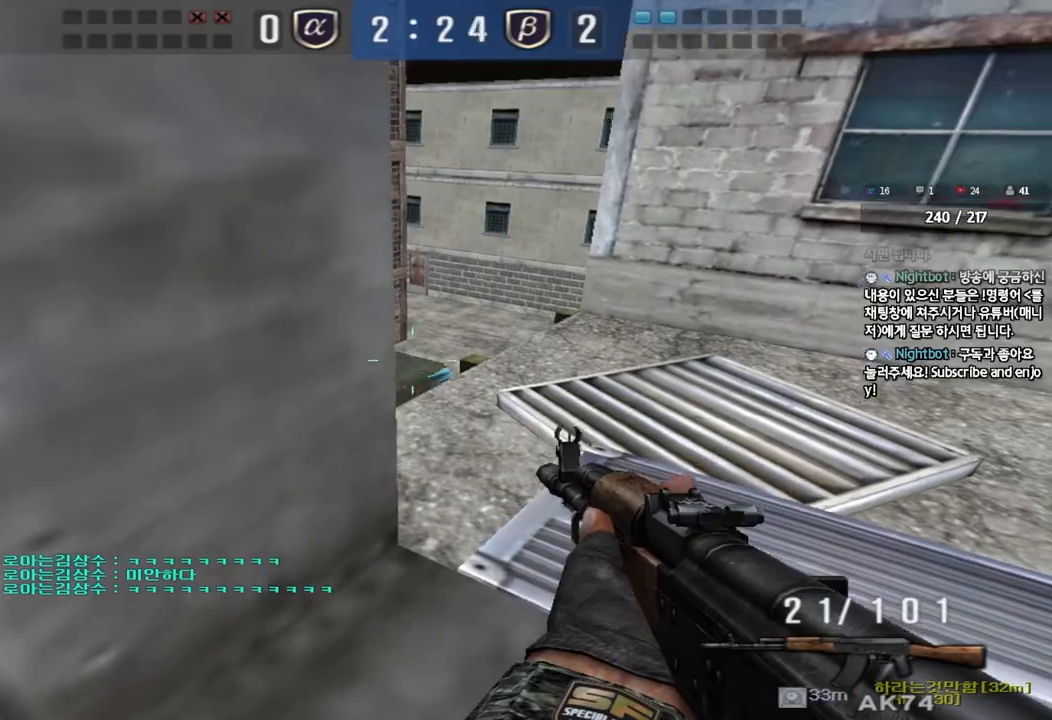
{"keys": ["d", "w"], "events": [[33, "a", "up"], [50, "d", "down"]]}
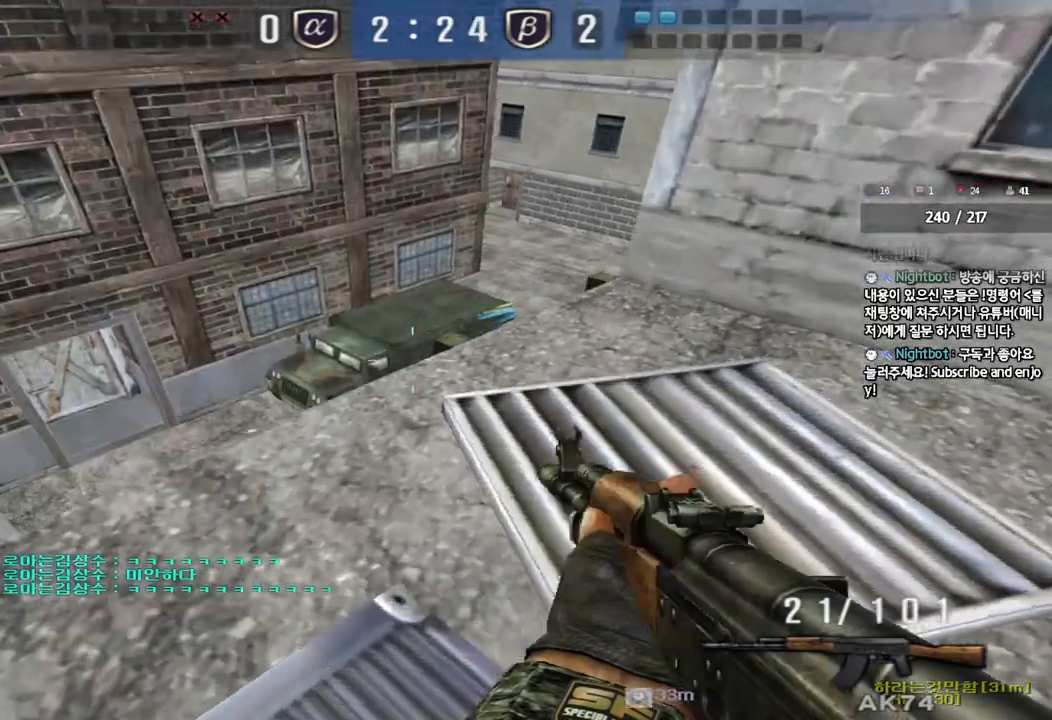
{"keys": ["shift", "space"], "events": [[167, "d", "up"], [200, "a", "down"], [417, "shift", "down"], [417, "w", "up"], [433, "a", "up"], [450, "space", "down"]]}
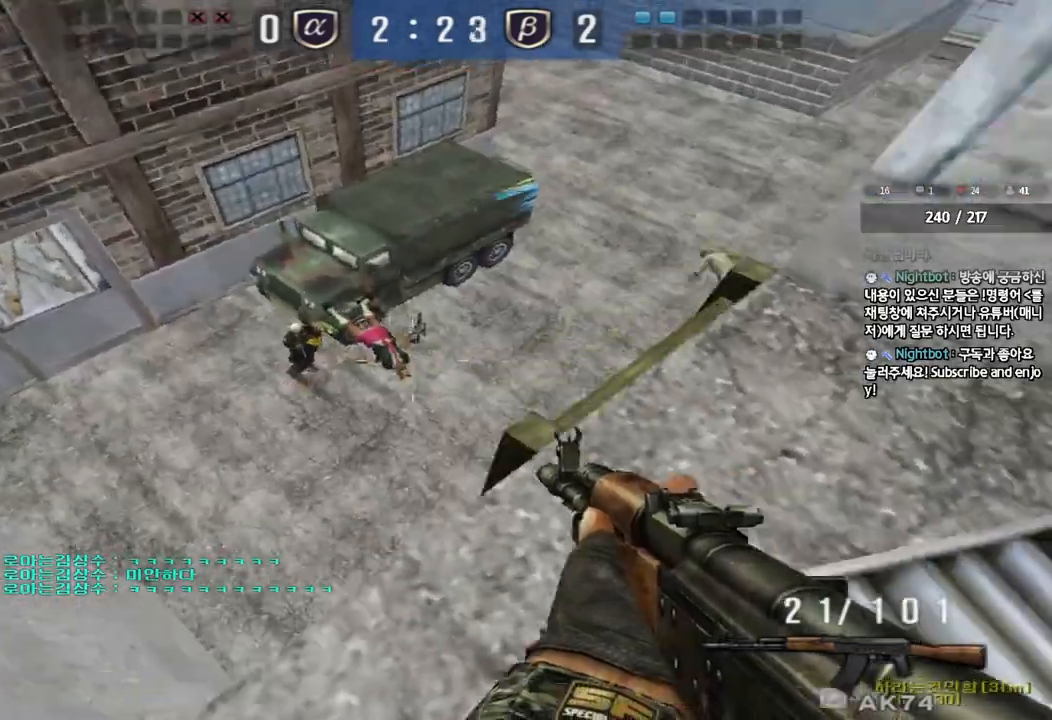
{"keys": [], "events": [[17, "space", "up"], [33, "shift", "up"]]}
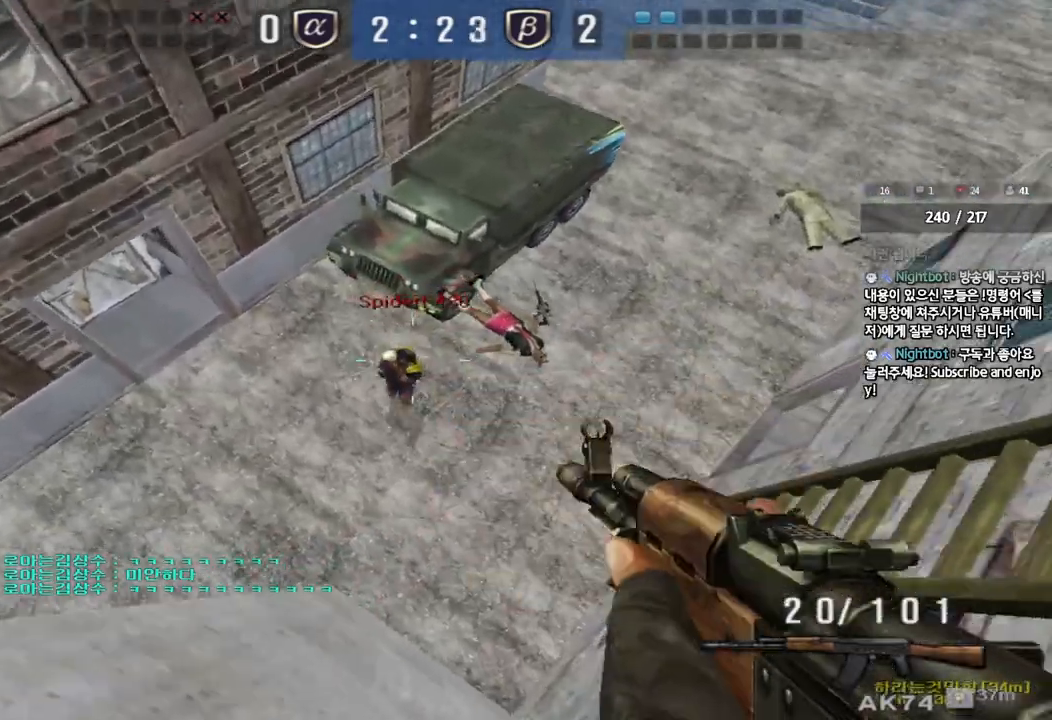
{"keys": [], "events": []}
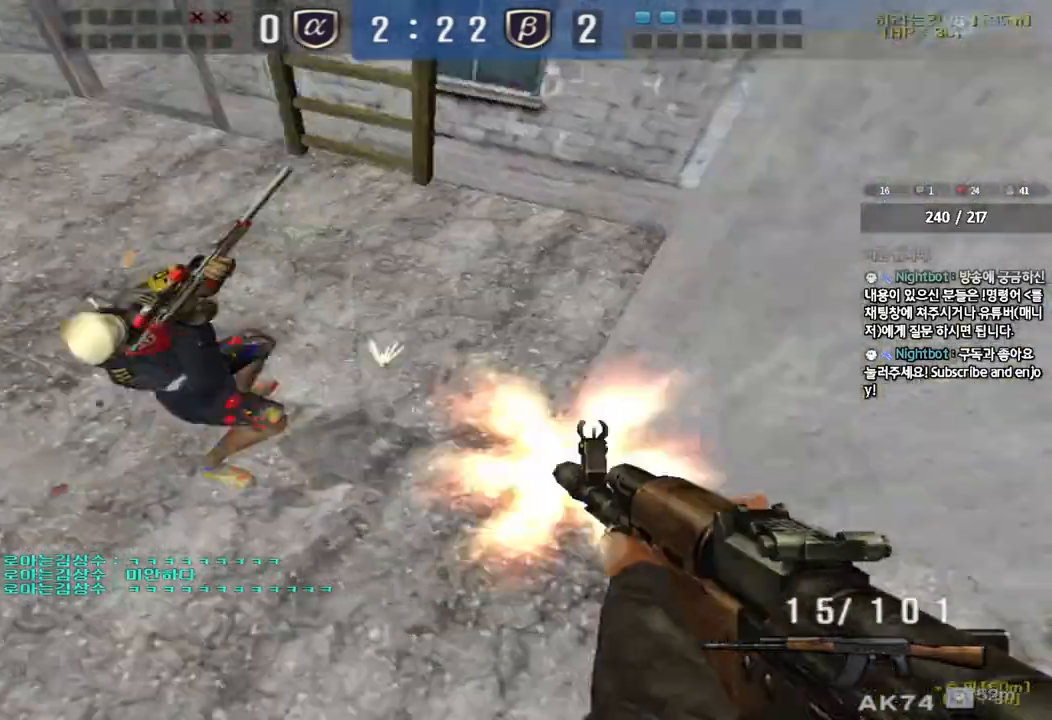
{"keys": ["a", "w"], "events": [[67, "ctrl", "down"], [367, "a", "down"], [383, "w", "down"], [417, "ctrl", "up"]]}
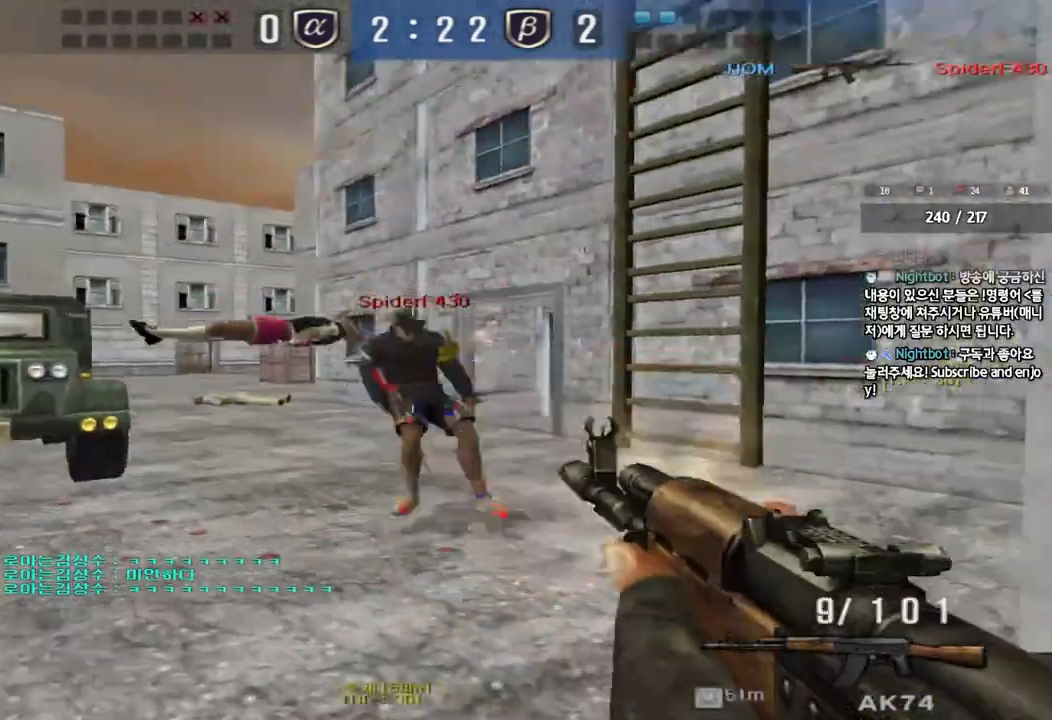
{"keys": ["ctrl"], "events": [[167, "ctrl", "down"], [183, "w", "up"], [217, "a", "up"], [250, "a", "down"], [250, "ctrl", "up"], [250, "w", "down"], [467, "w", "up"], [483, "a", "up"], [483, "ctrl", "down"]]}
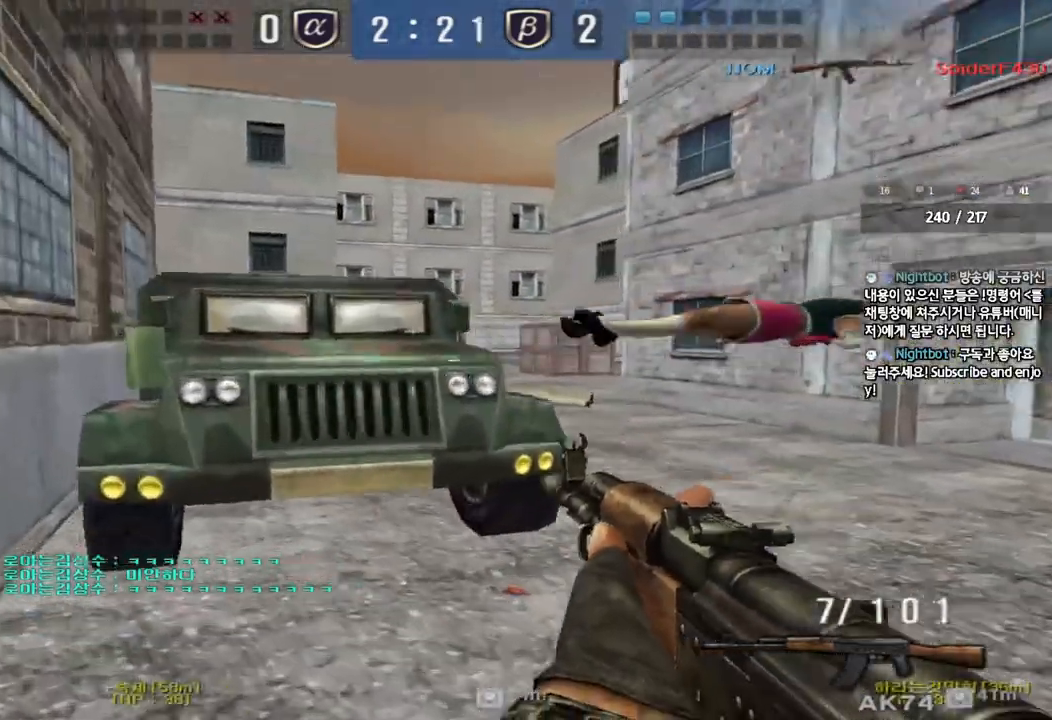
{"keys": ["shift"], "events": [[17, "w", "down"], [33, "d", "down"], [50, "ctrl", "up"], [250, "shift", "down"], [283, "d", "up"], [283, "w", "up"], [300, "space", "down"], [417, "space", "up"]]}
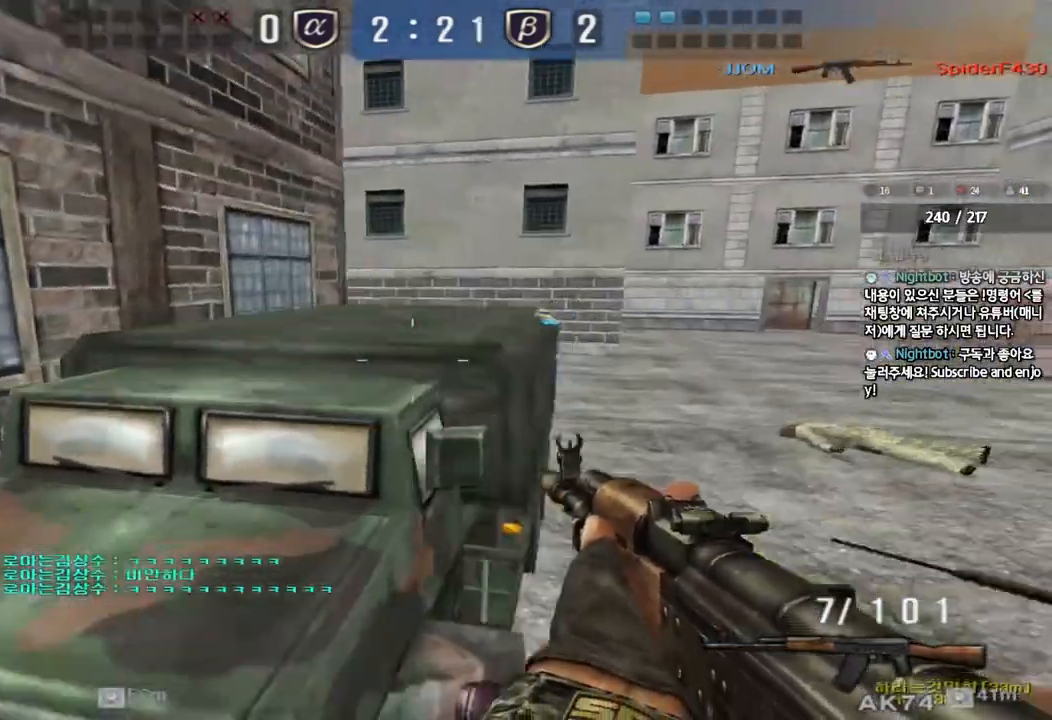
{"keys": ["d", "w"], "events": [[233, "d", "down"], [233, "shift", "up"], [233, "w", "down"], [300, "shift", "down"], [400, "shift", "up"]]}
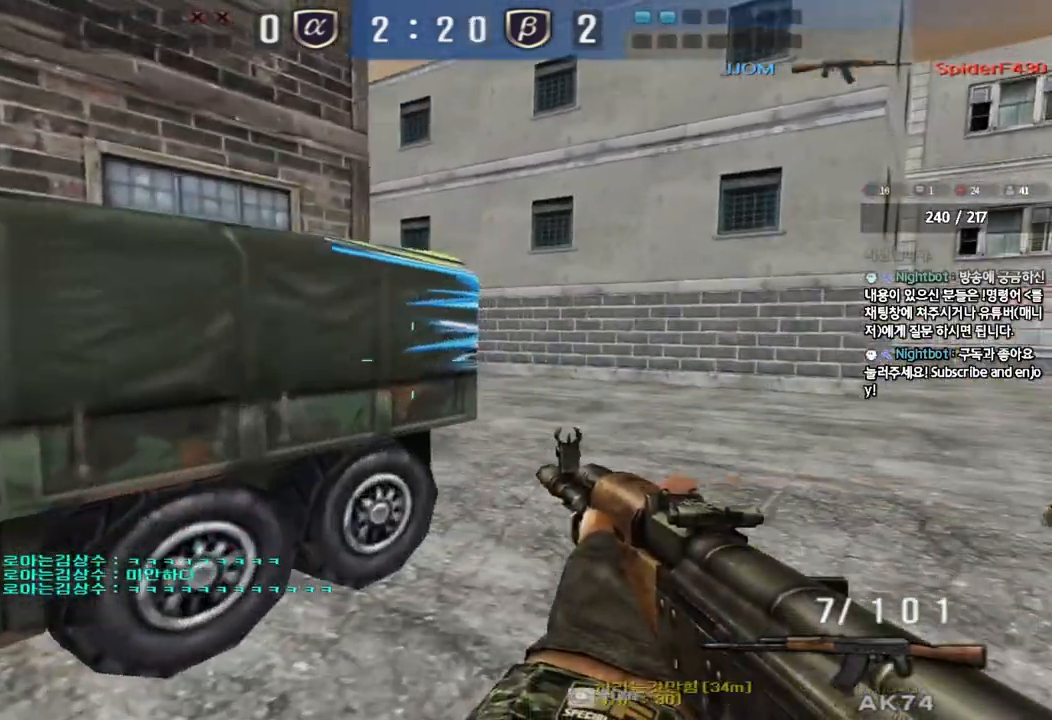
{"keys": ["d", "w"], "events": [[83, "ctrl", "down"], [83, "d", "up"], [100, "w", "up"], [167, "ctrl", "up"], [167, "d", "down"], [167, "w", "down"], [300, "ctrl", "down"], [317, "d", "up"], [317, "w", "up"], [383, "w", "down"], [400, "ctrl", "up"], [400, "d", "down"]]}
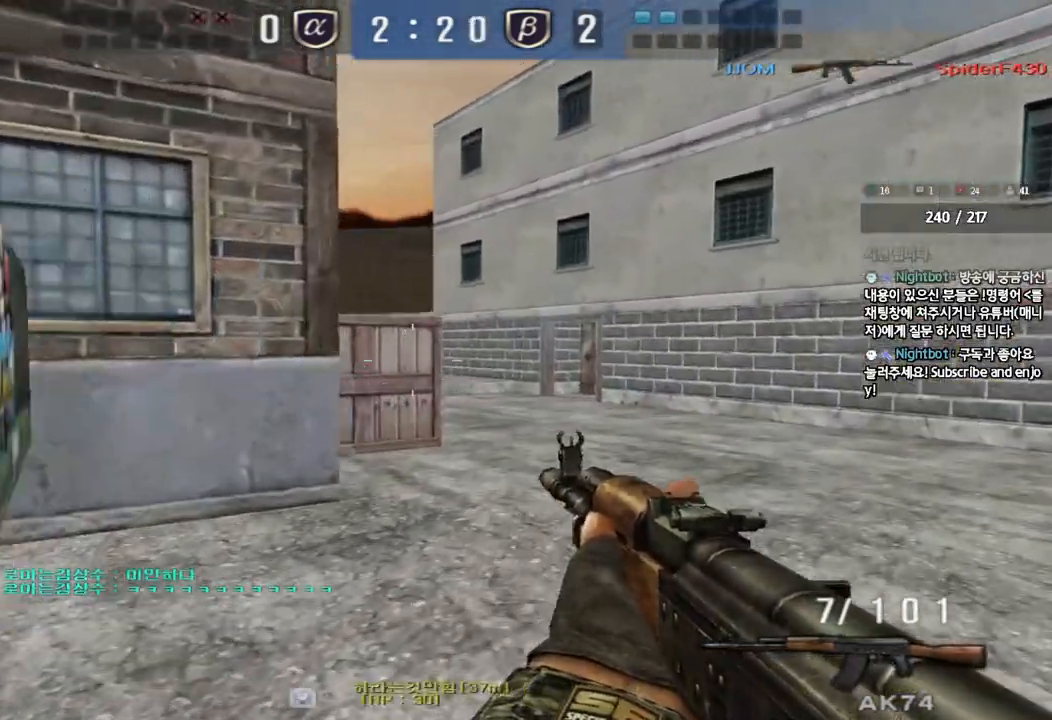
{"keys": ["d", "w"], "events": [[17, "ctrl", "down"], [17, "d", "up"], [33, "w", "up"], [100, "ctrl", "up"], [100, "d", "down"], [100, "w", "down"], [250, "ctrl", "down"], [250, "d", "up"], [267, "w", "up"], [333, "ctrl", "up"], [333, "d", "down"], [333, "w", "down"]]}
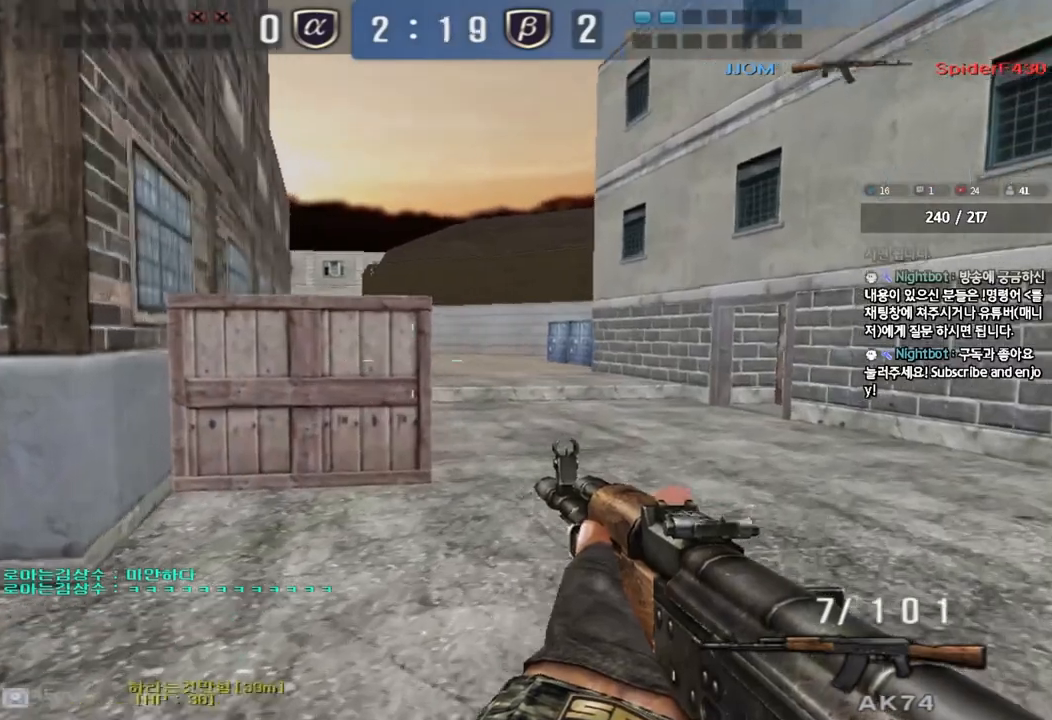
{"keys": ["d", "w"], "events": [[50, "ctrl", "down"], [67, "d", "up"], [67, "w", "up"], [150, "ctrl", "up"], [150, "d", "down"], [150, "w", "down"], [317, "ctrl", "down"], [317, "d", "up"], [333, "w", "up"], [400, "ctrl", "up"], [400, "d", "down"], [400, "w", "down"]]}
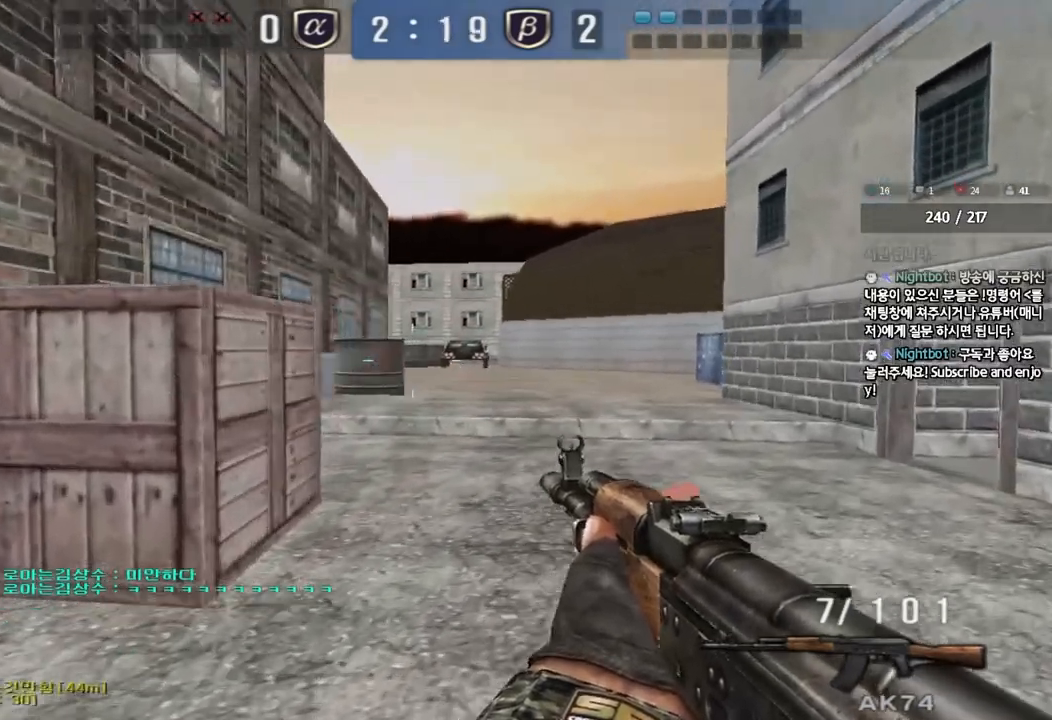
{"keys": ["d", "w"], "events": [[33, "ctrl", "down"], [50, "d", "up"], [50, "w", "up"], [117, "ctrl", "up"], [117, "w", "down"], [133, "d", "down"], [300, "ctrl", "down"], [300, "d", "up"], [317, "w", "up"], [400, "ctrl", "up"], [400, "d", "down"], [400, "w", "down"]]}
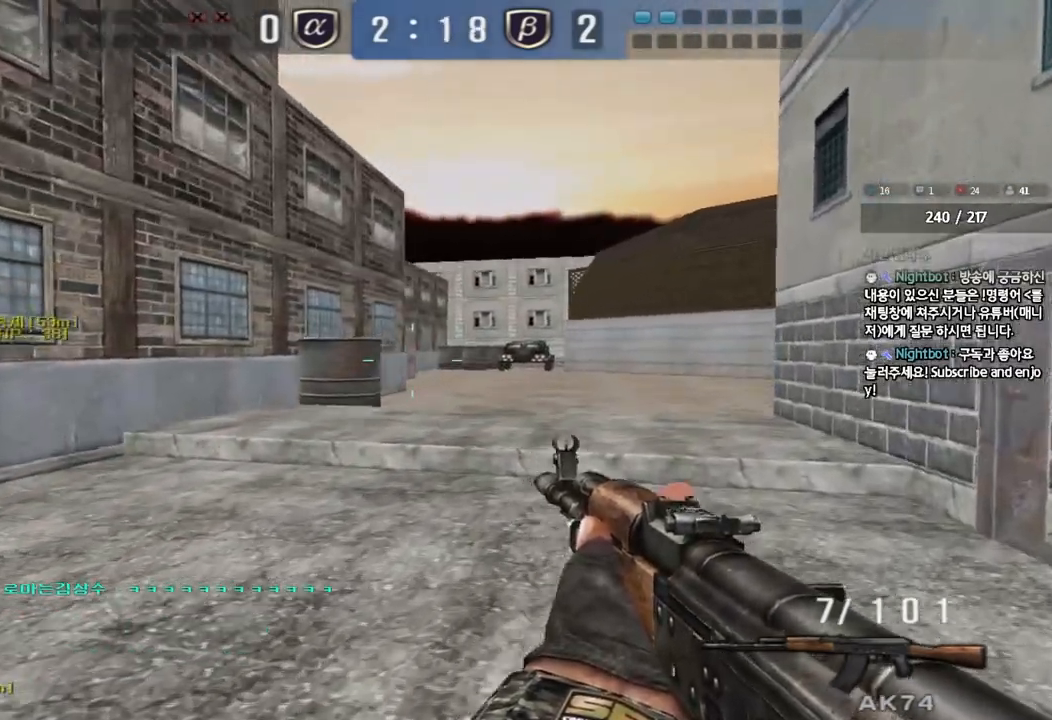
{"keys": ["d", "w"], "events": [[67, "d", "up"], [83, "ctrl", "down"], [83, "w", "up"], [167, "ctrl", "up"], [183, "d", "down"], [183, "w", "down"], [350, "ctrl", "down"], [350, "d", "up"], [367, "w", "up"], [433, "ctrl", "up"], [450, "d", "down"], [450, "w", "down"]]}
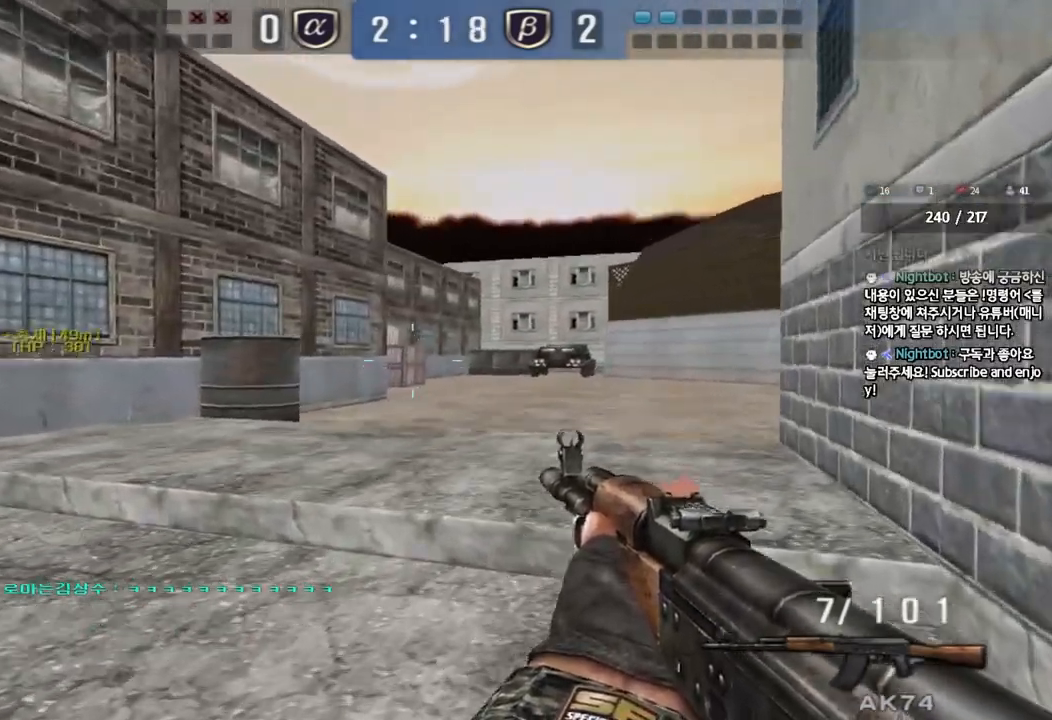
{"keys": ["ctrl"], "events": [[167, "ctrl", "down"], [183, "d", "up"], [183, "w", "up"], [283, "a", "down"], [283, "ctrl", "up"], [283, "w", "down"], [467, "ctrl", "down"], [483, "w", "up"], [500, "a", "up"]]}
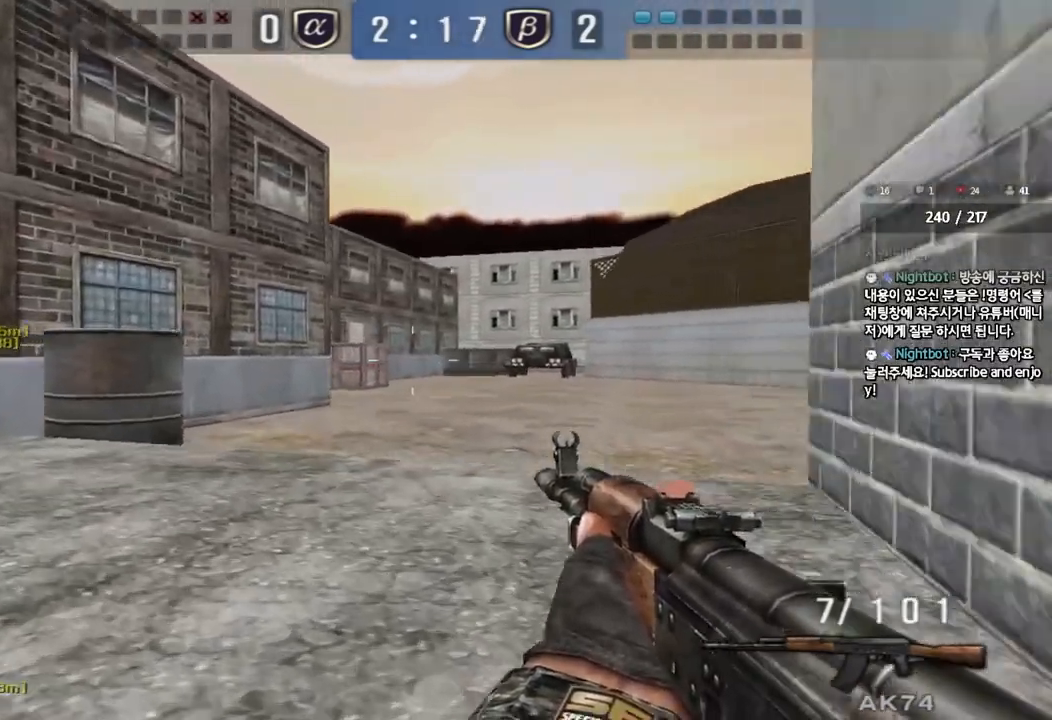
{"keys": ["d", "w"], "events": [[67, "ctrl", "up"], [67, "w", "down"], [83, "d", "down"], [350, "ctrl", "down"], [367, "d", "up"], [383, "w", "up"], [450, "ctrl", "up"], [467, "d", "down"], [467, "w", "down"]]}
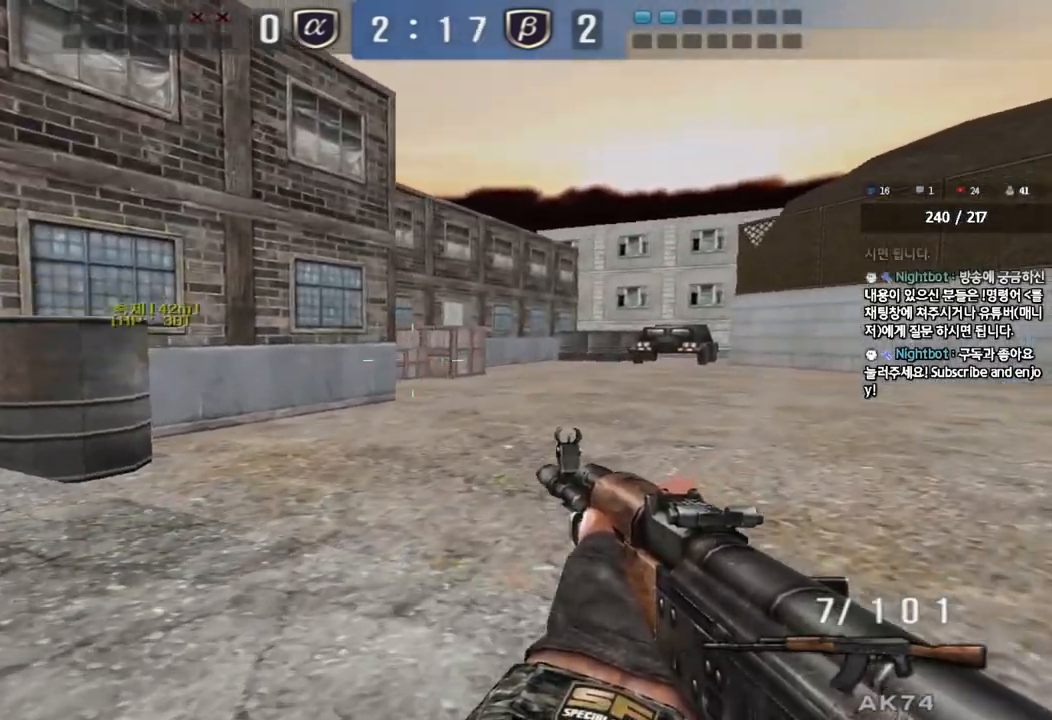
{"keys": ["d", "w"], "events": [[217, "ctrl", "down"], [217, "d", "up"], [233, "w", "up"], [283, "ctrl", "up"], [317, "d", "down"], [317, "w", "down"]]}
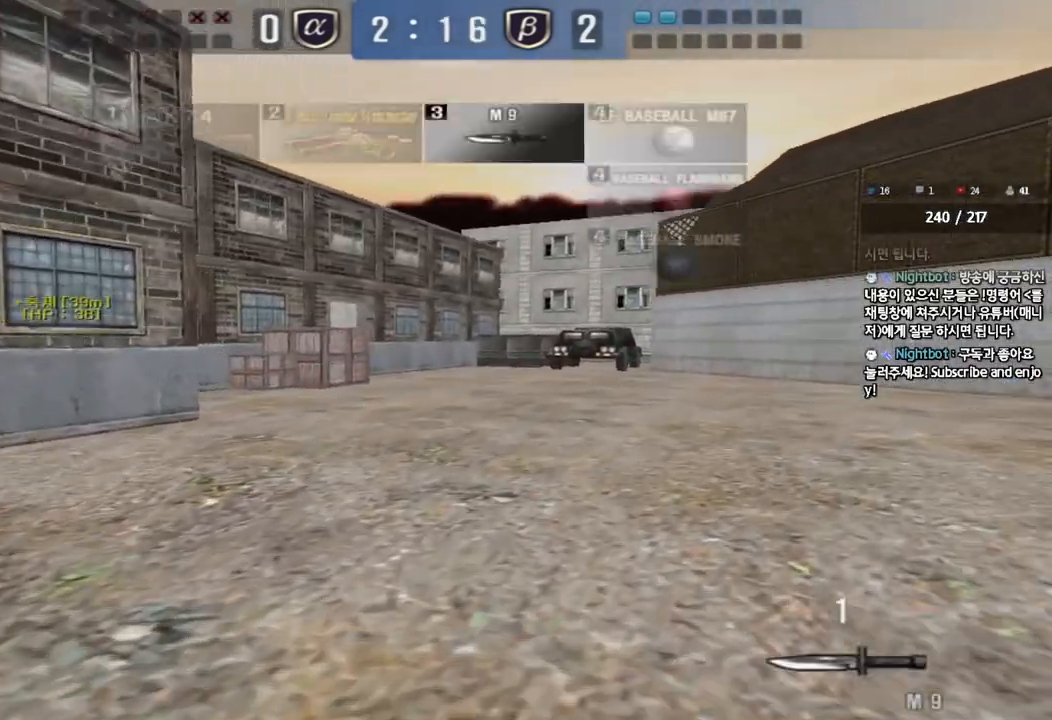
{"keys": [], "events": [[100, "ctrl", "down"], [100, "d", "up"], [117, "w", "up"], [183, "ctrl", "up"], [200, "d", "down"], [200, "w", "down"], [417, "ctrl", "down"], [433, "d", "up"], [450, "w", "up"], [500, "ctrl", "up"]]}
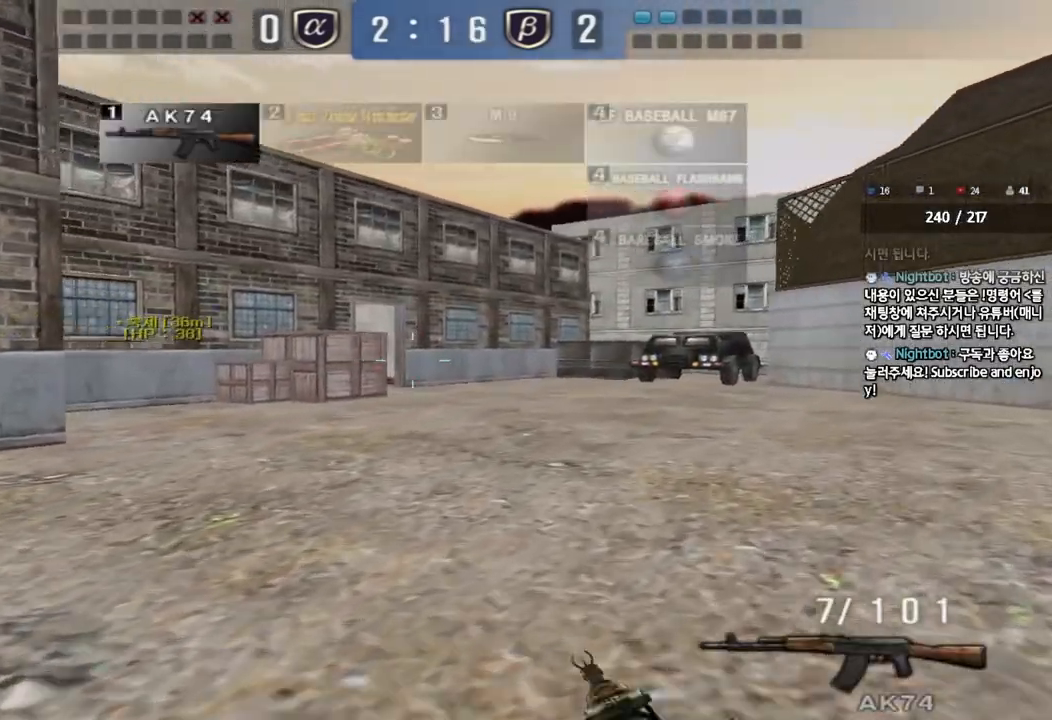
{"keys": ["d", "w"], "events": [[17, "d", "down"], [17, "w", "down"], [217, "ctrl", "down"], [217, "d", "up"], [233, "w", "up"], [300, "ctrl", "up"], [300, "w", "down"], [317, "d", "down"]]}